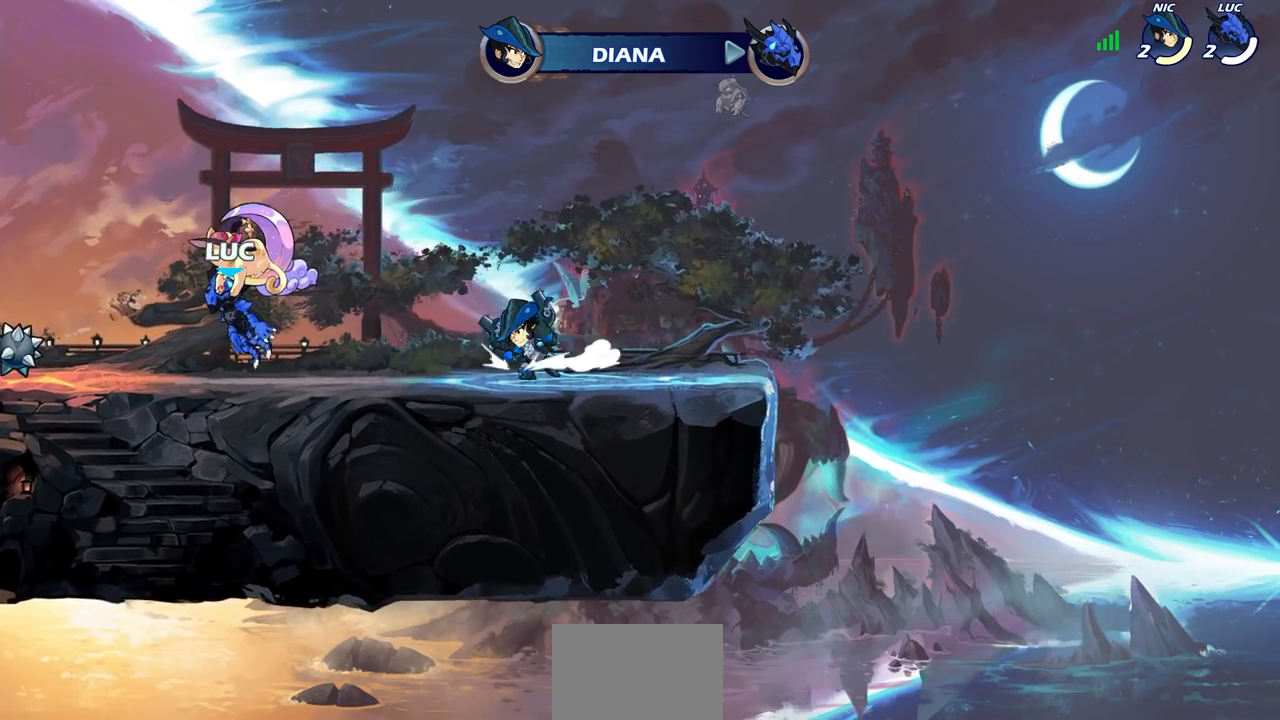
Gameplay with a controller (PlayStation layout); each line is a JSON object with the inputs held at the frame after it. "events" lists button and stick changes between this image and that frame as [ms after this image, input, new state], when the widget could be followed in between. Not read: R1.
{"buttons": [], "left_stick": "center", "right_stick": "center", "events": []}
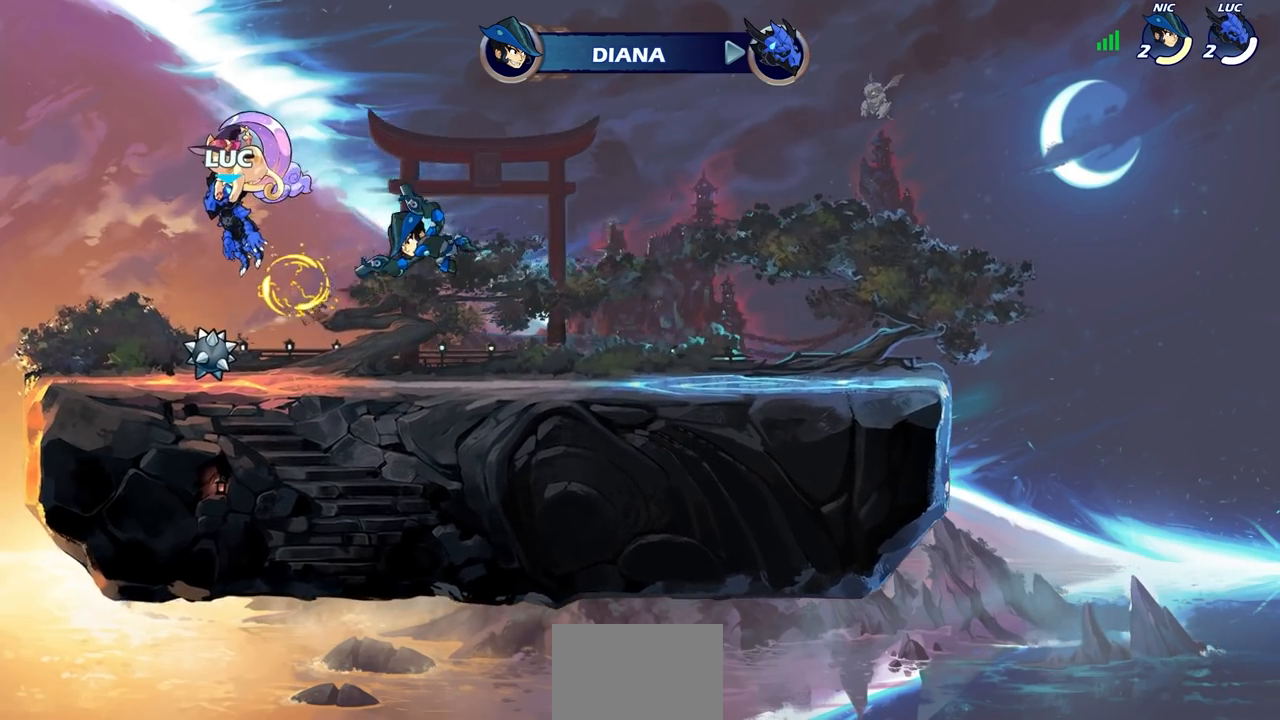
{"buttons": [], "left_stick": "center", "right_stick": "center", "events": []}
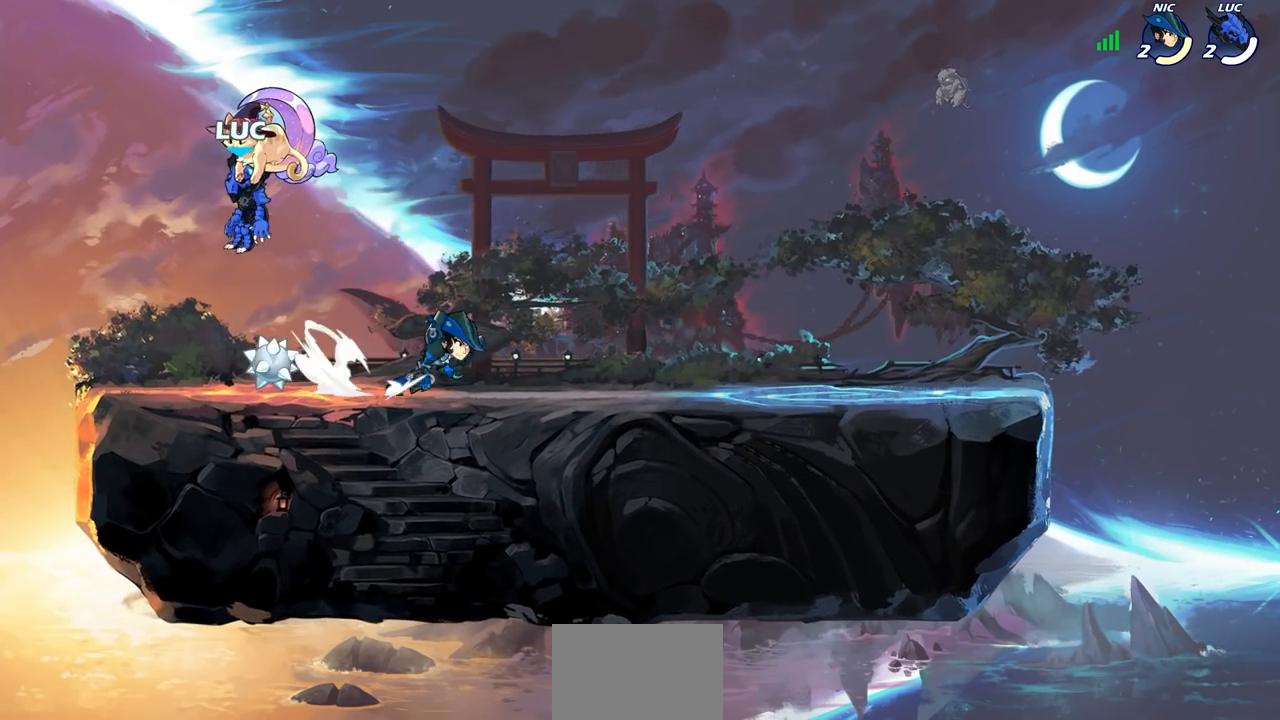
{"buttons": [], "left_stick": "center", "right_stick": "center", "events": []}
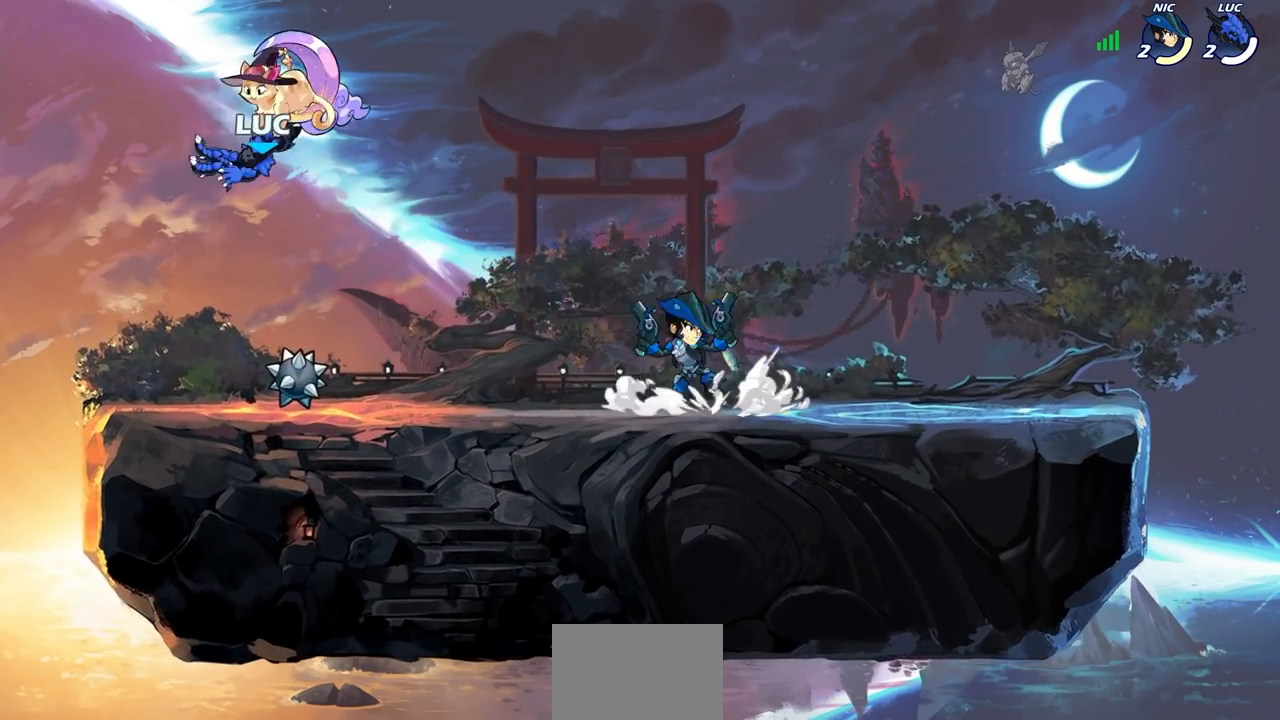
{"buttons": [], "left_stick": "right", "right_stick": "center", "events": [[367, "left_stick", "right"]]}
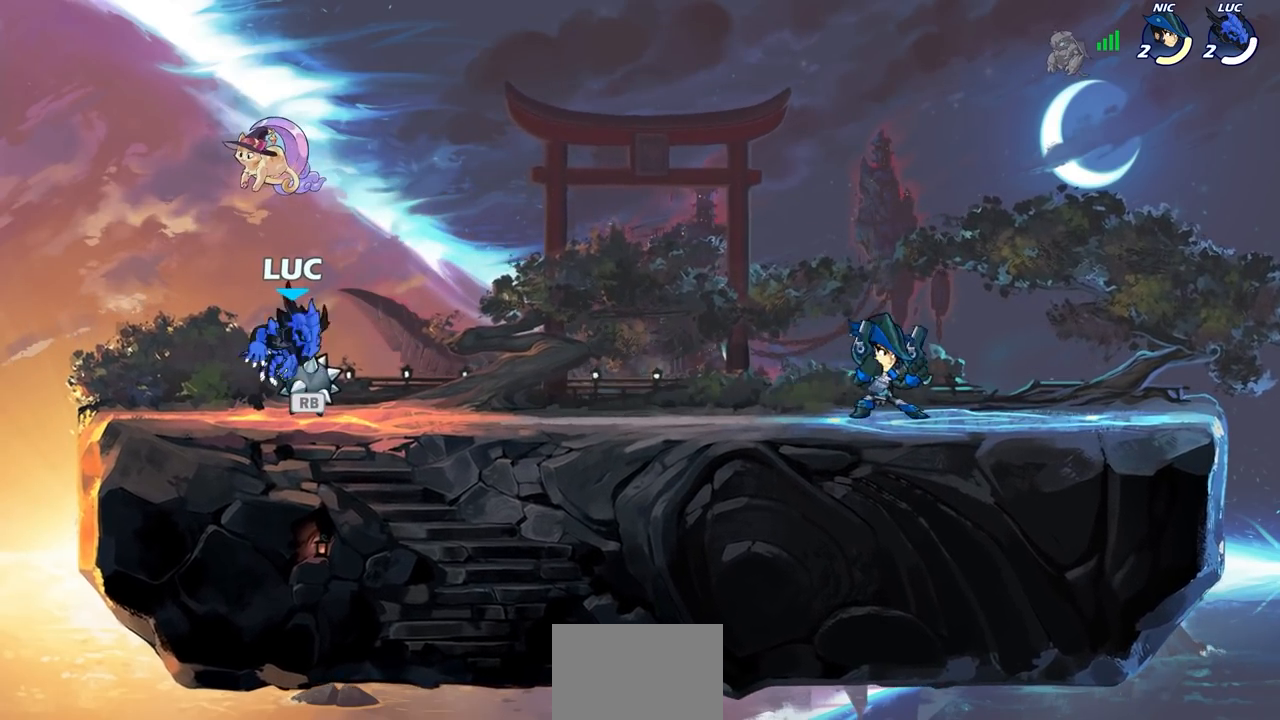
{"buttons": [], "left_stick": "right", "right_stick": "center", "events": [[50, "left_stick", "left"], [283, "left_stick", "up"], [333, "left_stick", "right"]]}
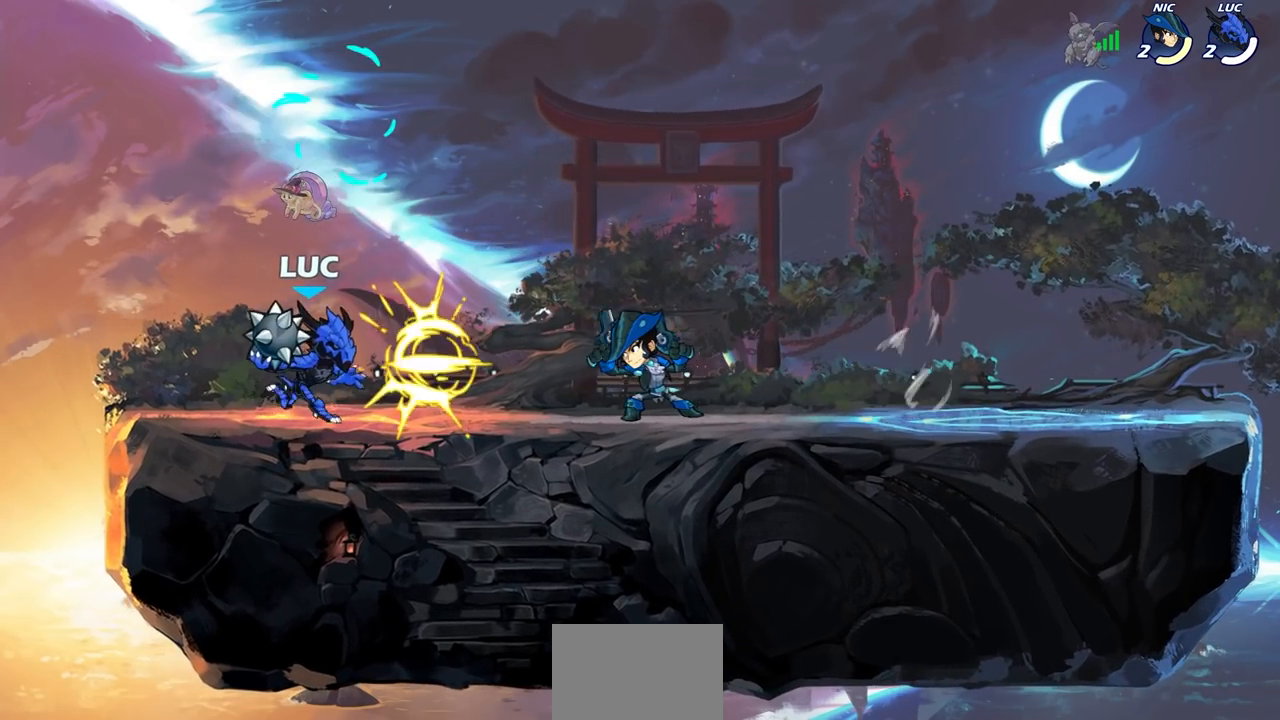
{"buttons": [], "left_stick": "center", "right_stick": "center", "events": [[133, "left_stick", "center"], [217, "left_stick", "left"], [283, "R2", "down"], [450, "R2", "up"], [467, "left_stick", "center"]]}
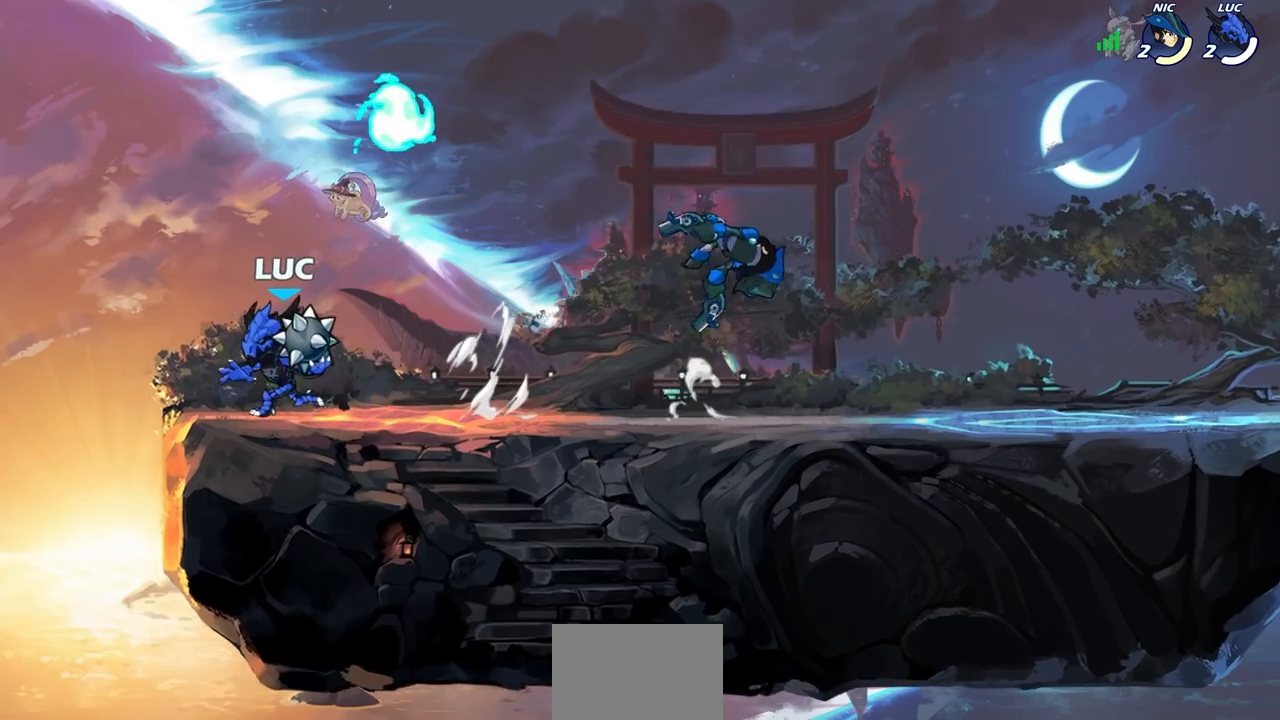
{"buttons": [], "left_stick": "center", "right_stick": "center", "events": [[33, "left_stick", "right"], [183, "CIRCLE", "down"], [267, "CIRCLE", "up"], [317, "left_stick", "center"]]}
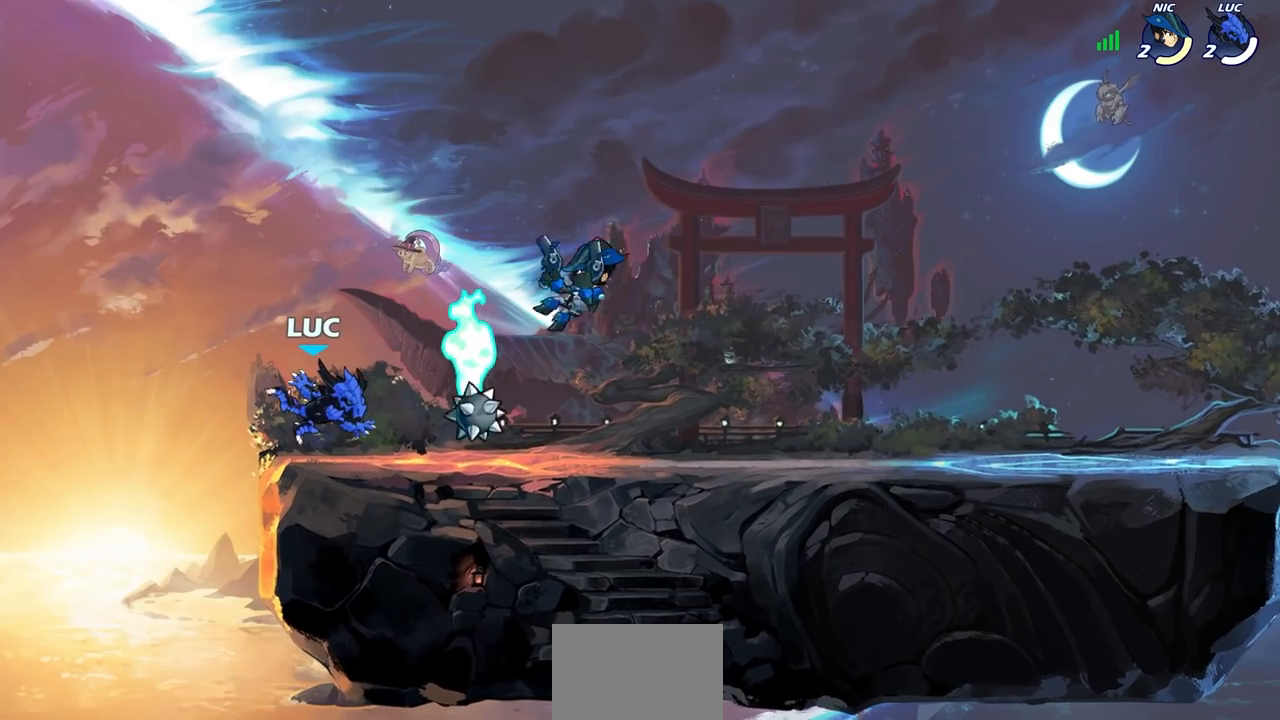
{"buttons": [], "left_stick": "right", "right_stick": "center", "events": [[333, "left_stick", "right"]]}
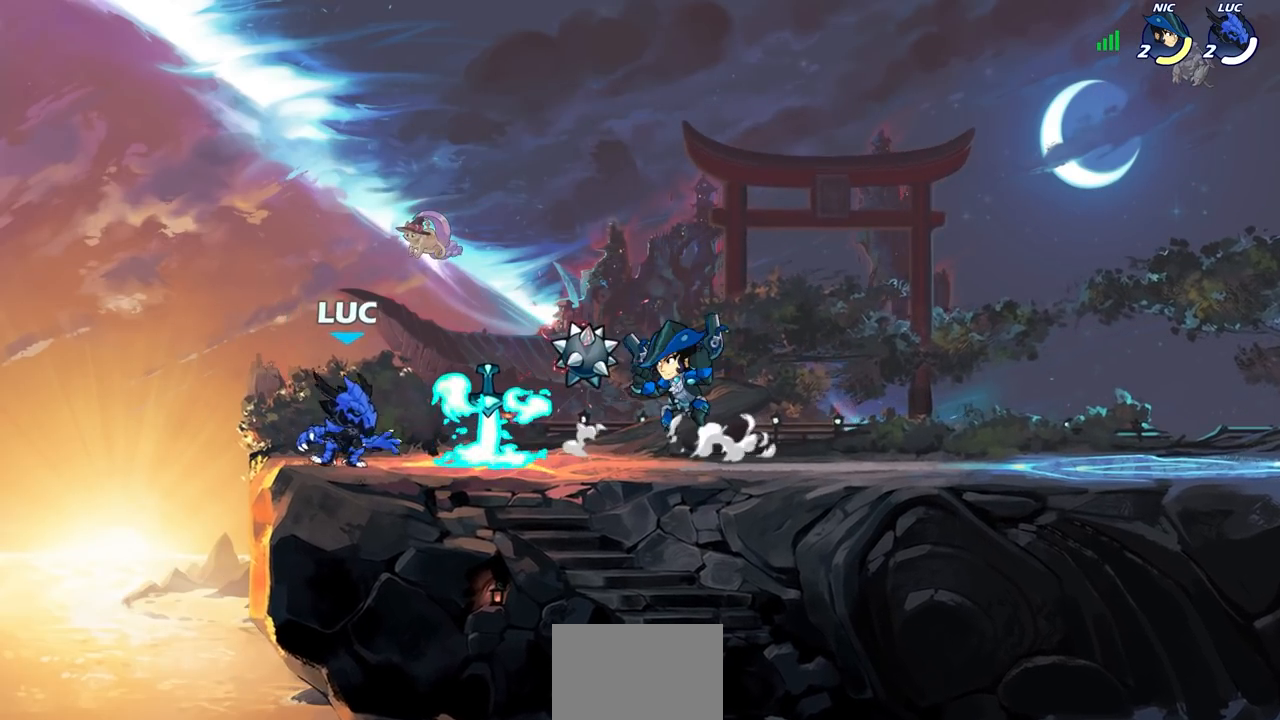
{"buttons": [], "left_stick": "down-right", "right_stick": "center", "events": [[33, "left_stick", "up"], [50, "CROSS", "down"], [150, "left_stick", "up-left"], [183, "CROSS", "up"], [283, "left_stick", "up-right"], [433, "left_stick", "down-right"]]}
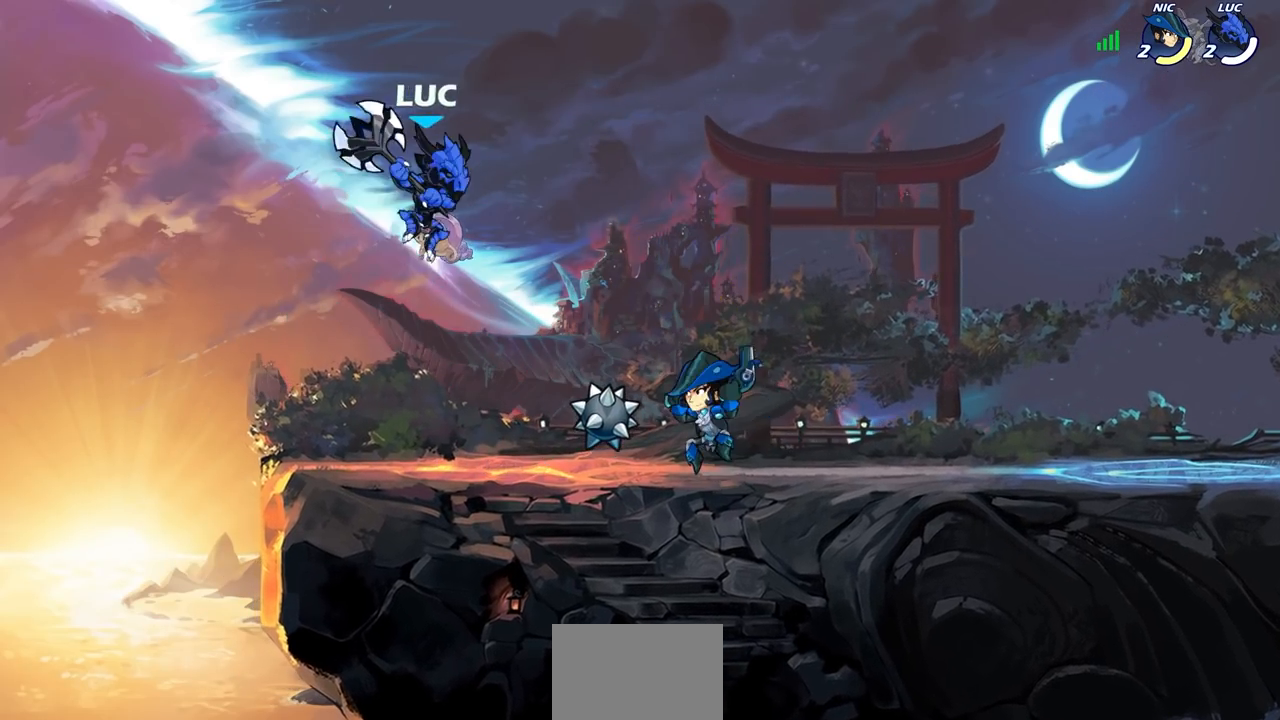
{"buttons": [], "left_stick": "center", "right_stick": "center", "events": [[33, "left_stick", "down"], [167, "left_stick", "right"], [300, "left_stick", "center"]]}
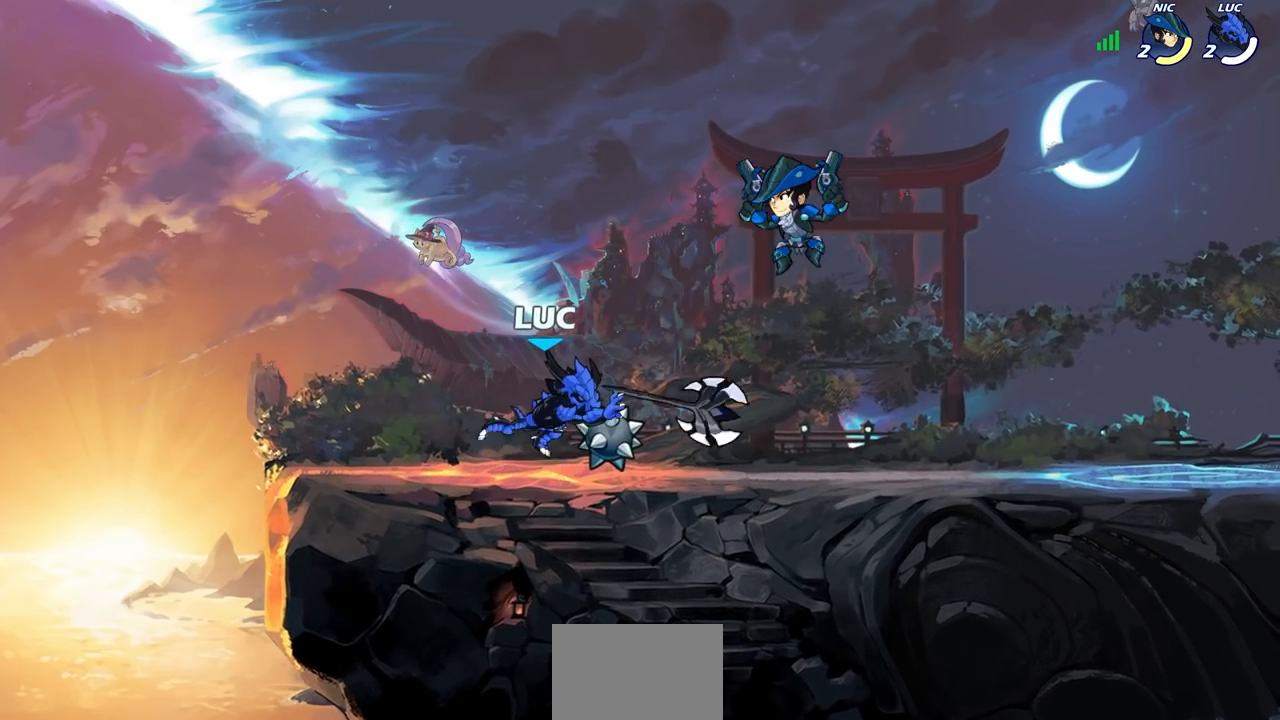
{"buttons": [], "left_stick": "center", "right_stick": "center", "events": [[300, "CROSS", "down"], [433, "CROSS", "up"]]}
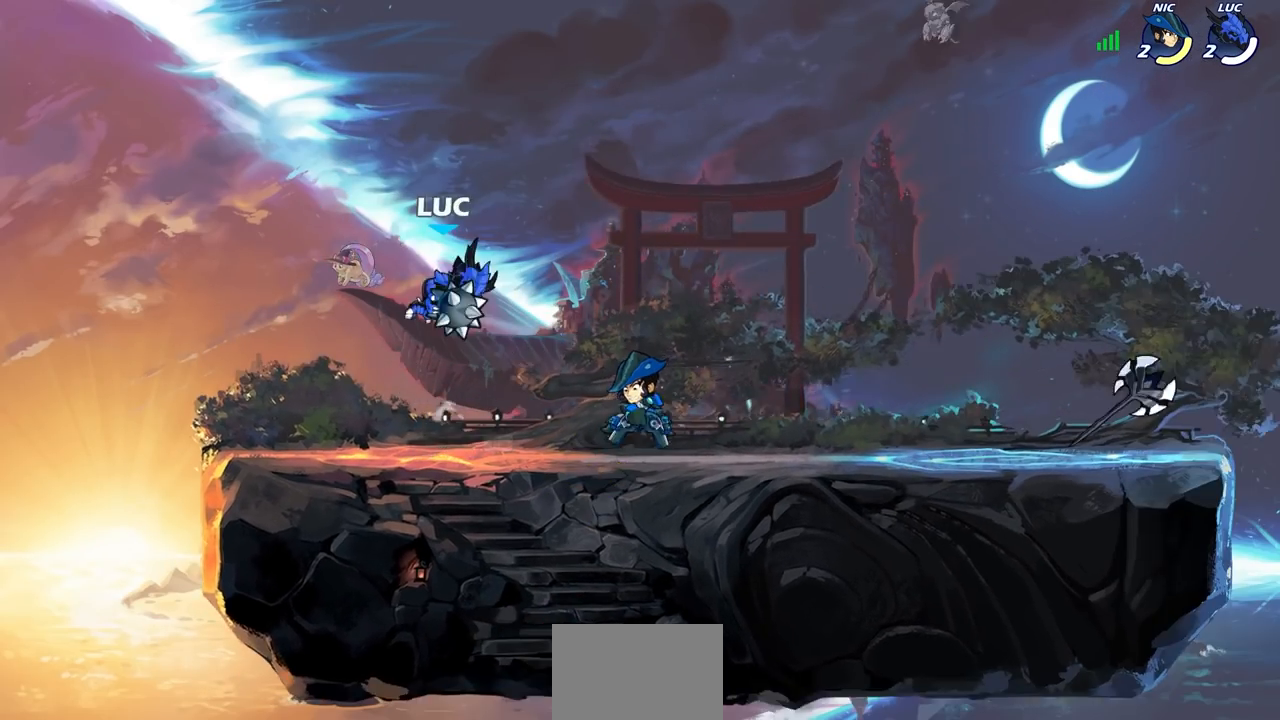
{"buttons": [], "left_stick": "center", "right_stick": "center", "events": [[50, "left_stick", "down-right"], [117, "CIRCLE", "down"], [183, "CIRCLE", "up"], [183, "left_stick", "center"]]}
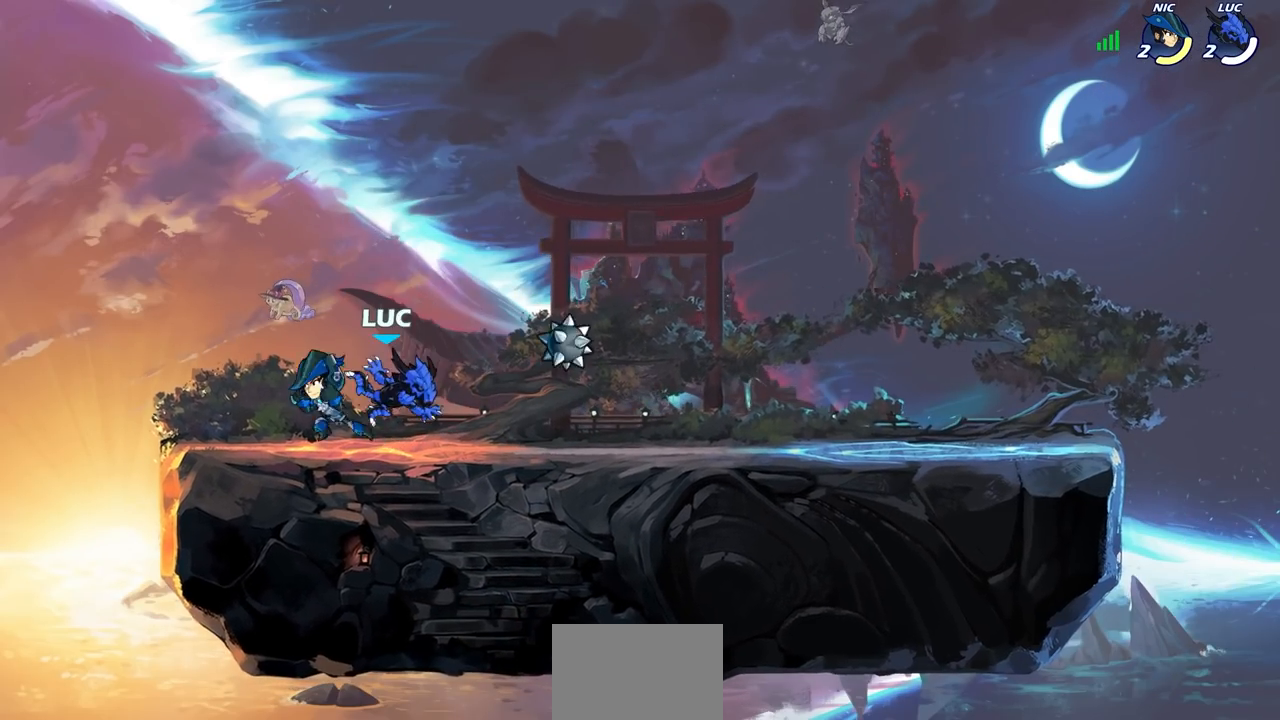
{"buttons": [], "left_stick": "center", "right_stick": "center", "events": [[33, "CROSS", "down"], [167, "CROSS", "up"], [250, "CROSS", "down"], [300, "left_stick", "up-right"], [383, "CROSS", "up"], [500, "left_stick", "center"]]}
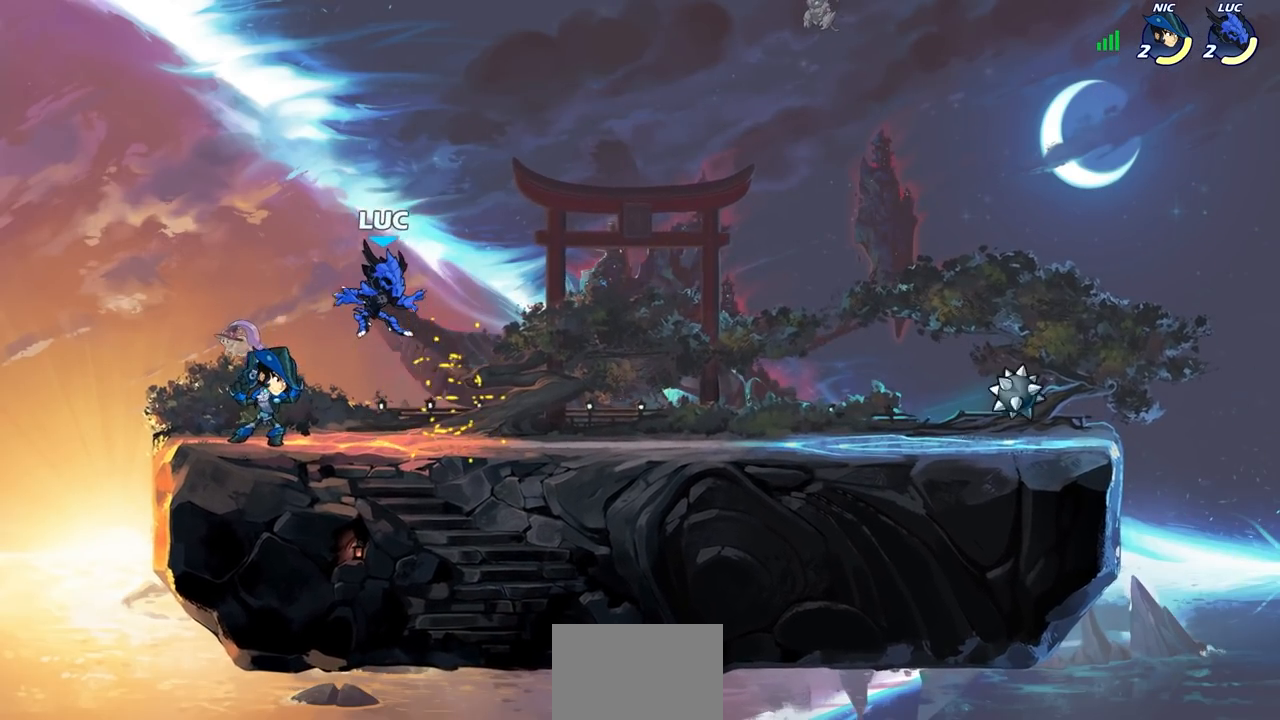
{"buttons": [], "left_stick": "center", "right_stick": "center", "events": [[167, "R2", "down"], [167, "left_stick", "down-left"], [217, "SQUARE", "down"], [317, "SQUARE", "up"], [317, "left_stick", "center"], [333, "R2", "up"]]}
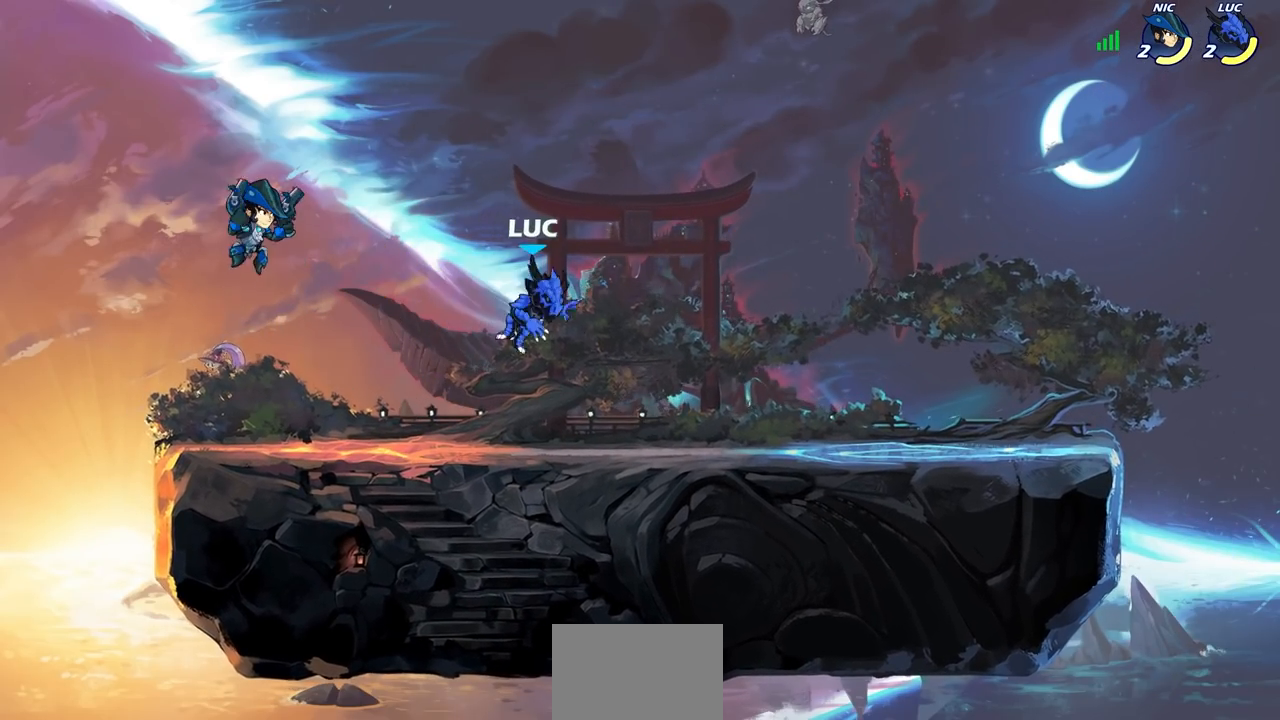
{"buttons": [], "left_stick": "left", "right_stick": "center", "events": [[117, "left_stick", "up-left"], [167, "CROSS", "down"], [300, "CROSS", "up"], [350, "left_stick", "left"]]}
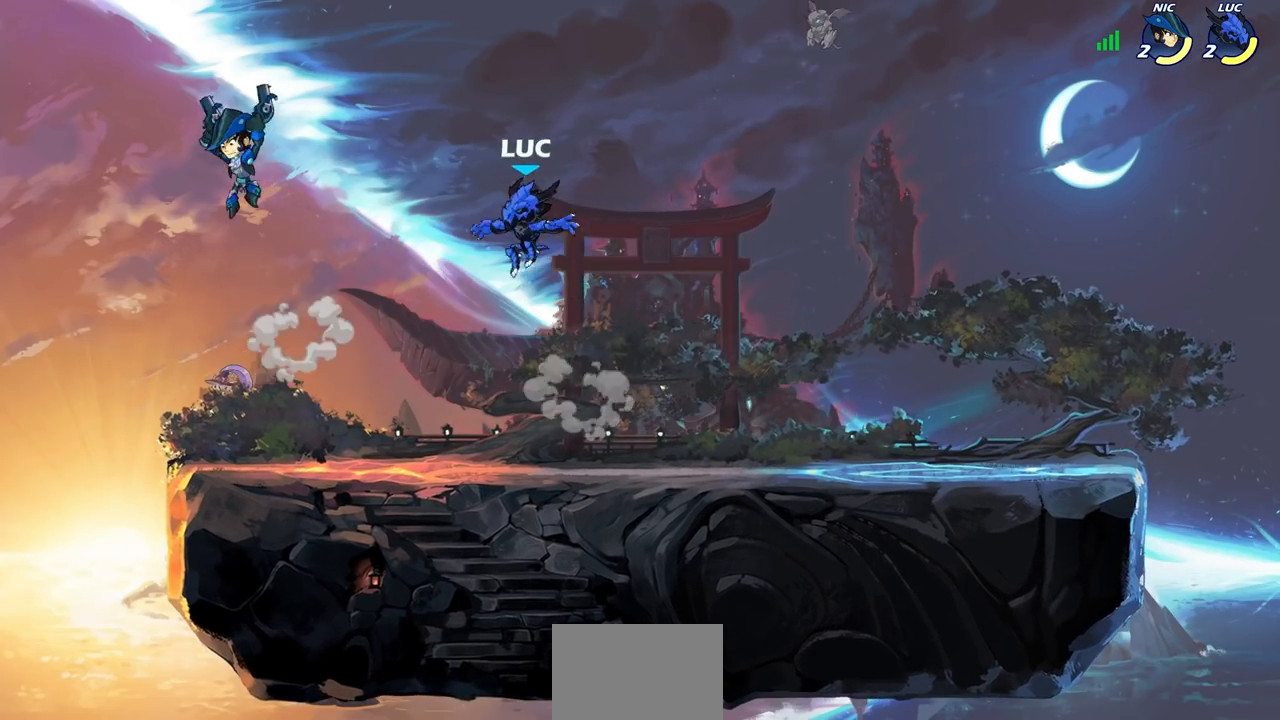
{"buttons": [], "left_stick": "down-right", "right_stick": "center", "events": [[67, "left_stick", "up-left"], [100, "R2", "down"], [233, "left_stick", "center"], [300, "R2", "up"], [383, "left_stick", "down-right"]]}
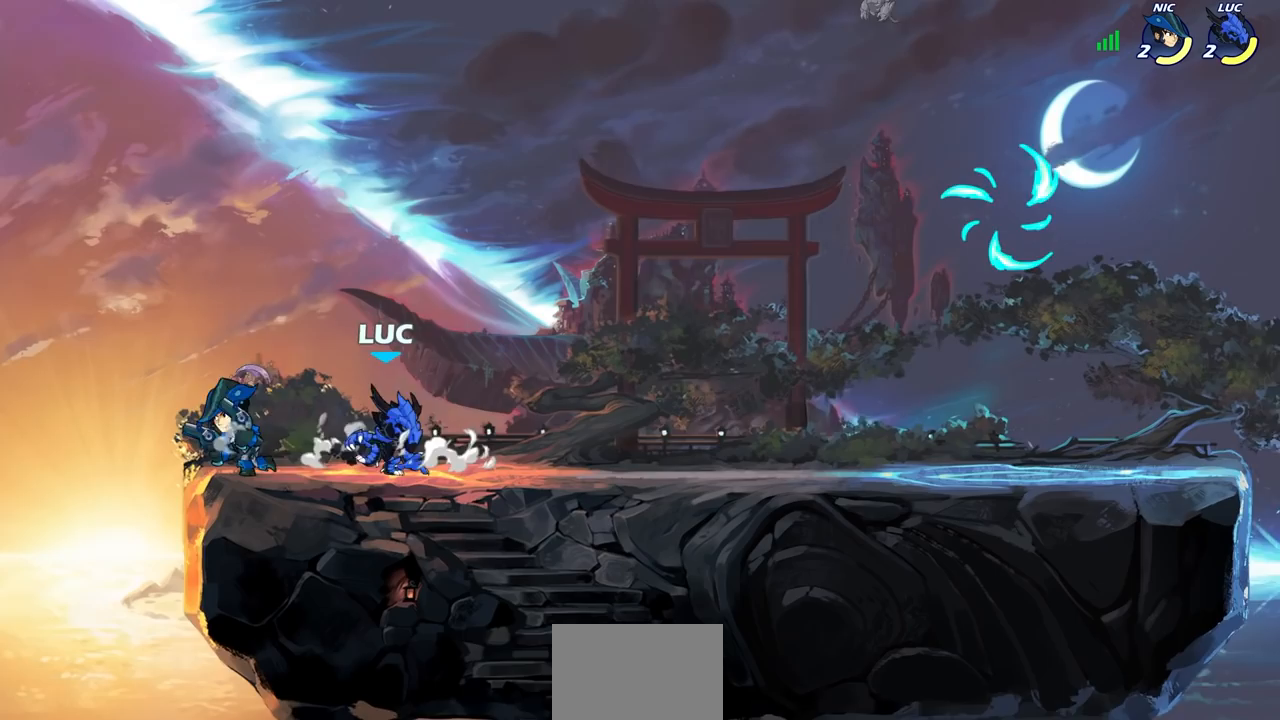
{"buttons": ["R2"], "left_stick": "down-left", "right_stick": "center", "events": [[67, "left_stick", "center"], [183, "CROSS", "down"], [333, "CROSS", "up"], [433, "left_stick", "left"], [483, "R2", "down"], [483, "left_stick", "down-left"]]}
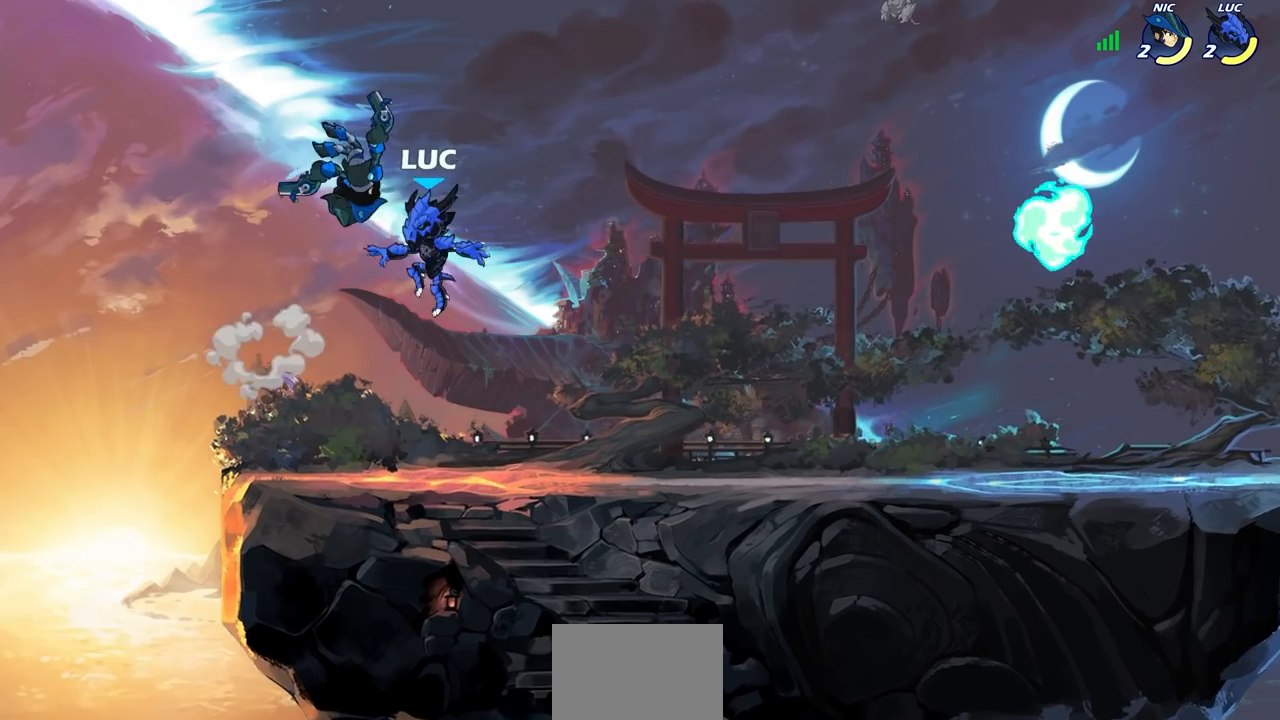
{"buttons": [], "left_stick": "center", "right_stick": "center", "events": [[33, "SQUARE", "down"], [50, "left_stick", "center"], [133, "SQUARE", "up"], [167, "R2", "up"]]}
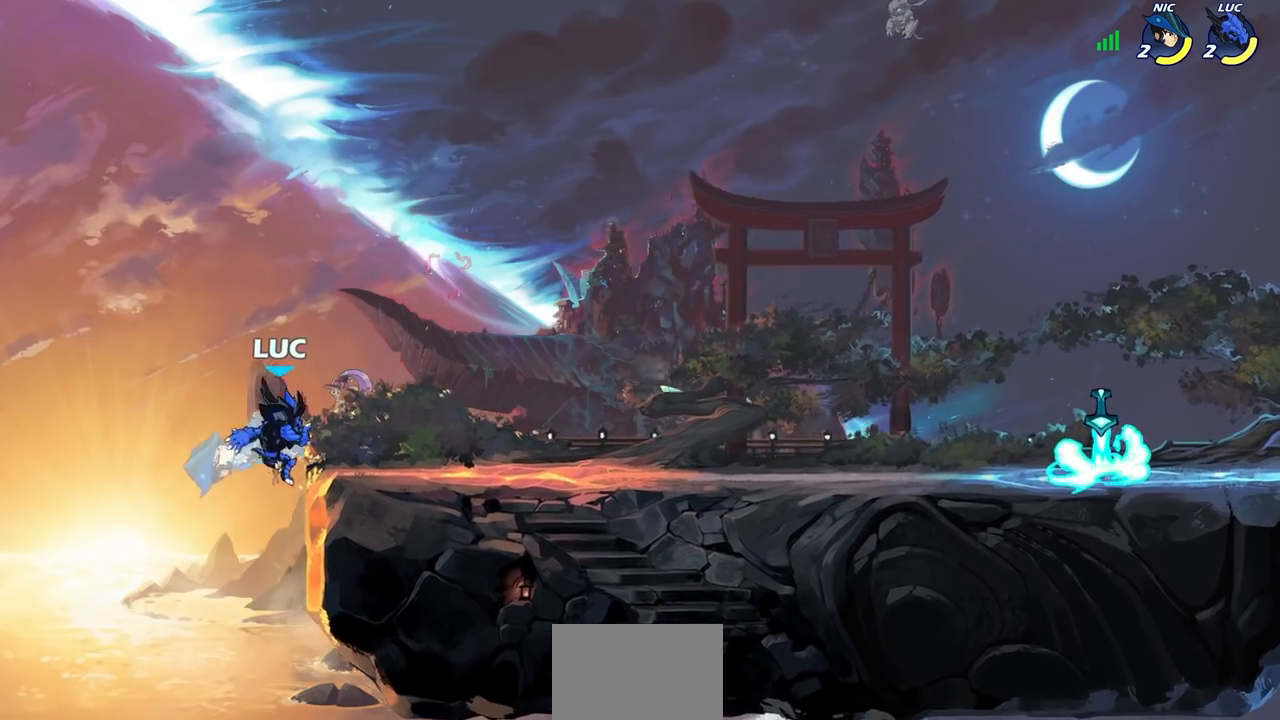
{"buttons": ["CIRCLE"], "left_stick": "down-left", "right_stick": "center", "events": [[217, "CROSS", "down"], [250, "left_stick", "down-left"], [267, "CIRCLE", "down"], [317, "CROSS", "up"]]}
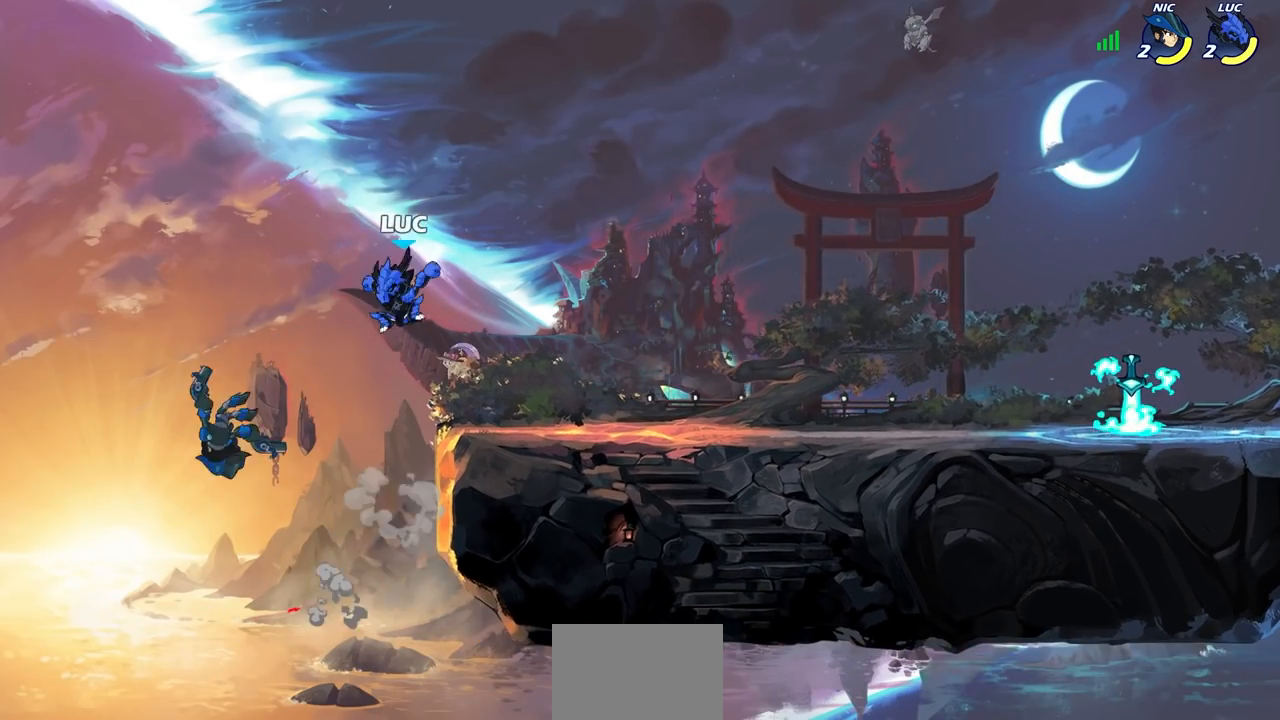
{"buttons": [], "left_stick": "center", "right_stick": "center", "events": [[83, "CIRCLE", "up"], [117, "left_stick", "center"]]}
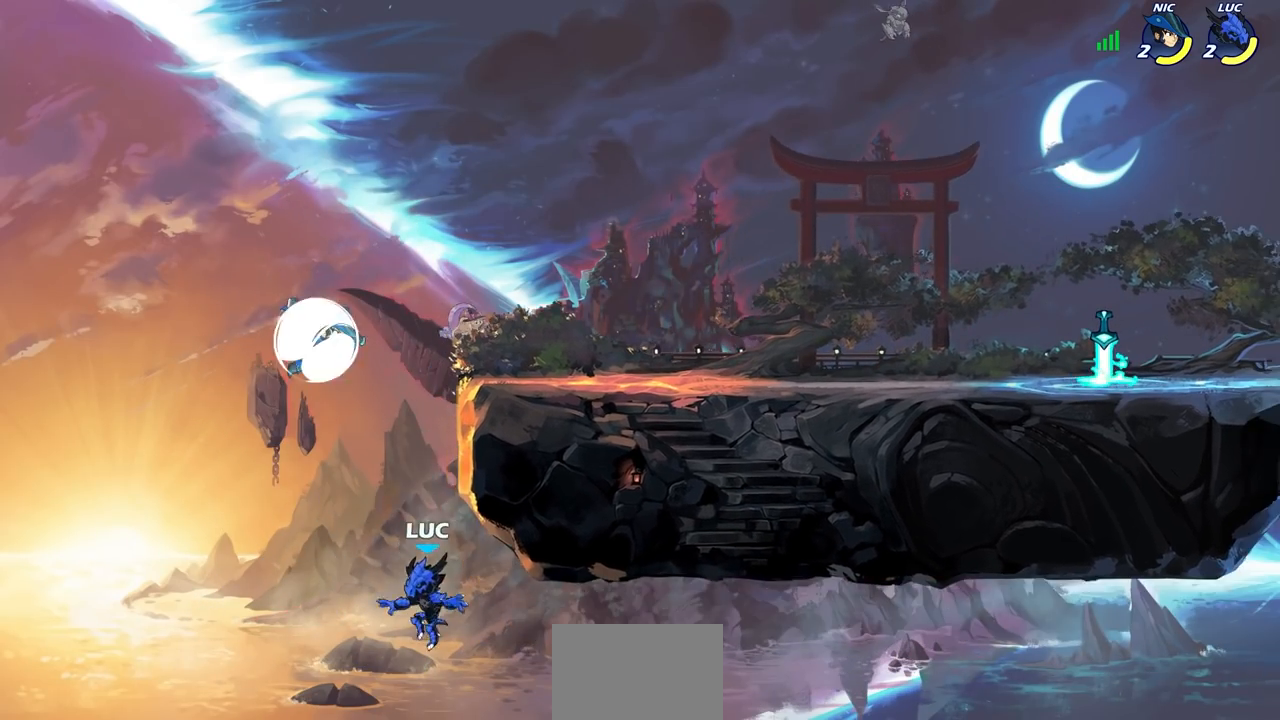
{"buttons": [], "left_stick": "left", "right_stick": "center", "events": [[33, "CROSS", "down"], [83, "left_stick", "up-left"], [167, "CIRCLE", "down"], [167, "CROSS", "up"], [250, "left_stick", "up-right"], [283, "CIRCLE", "up"], [367, "left_stick", "left"]]}
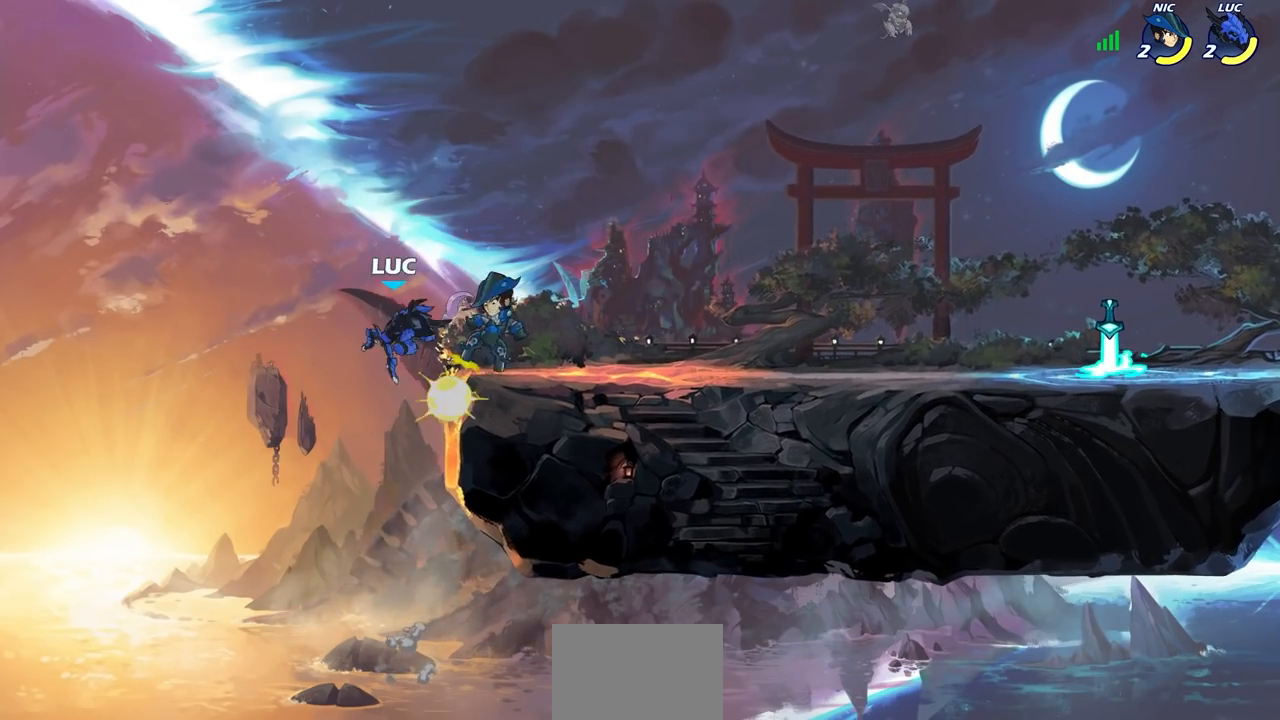
{"buttons": [], "left_stick": "up-right", "right_stick": "center", "events": [[150, "left_stick", "up-right"]]}
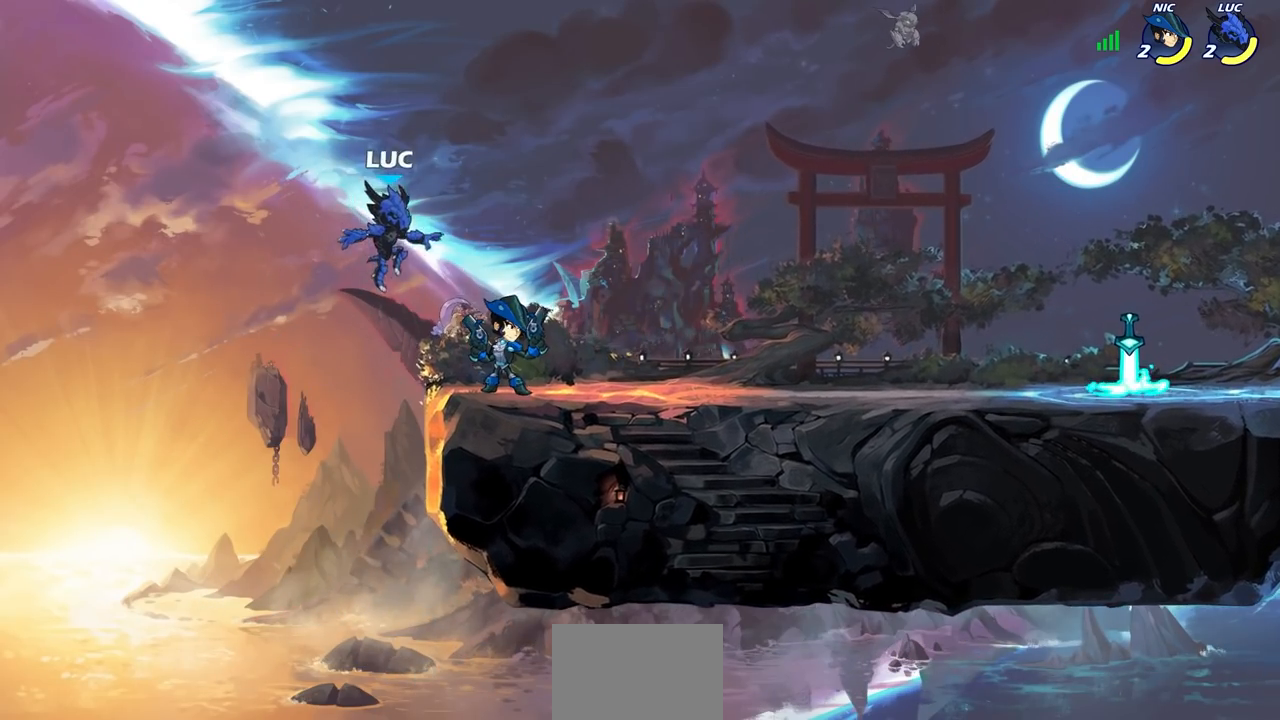
{"buttons": [], "left_stick": "down-left", "right_stick": "center", "events": [[83, "R2", "down"], [300, "left_stick", "up-left"], [350, "R2", "up"], [367, "left_stick", "down-left"]]}
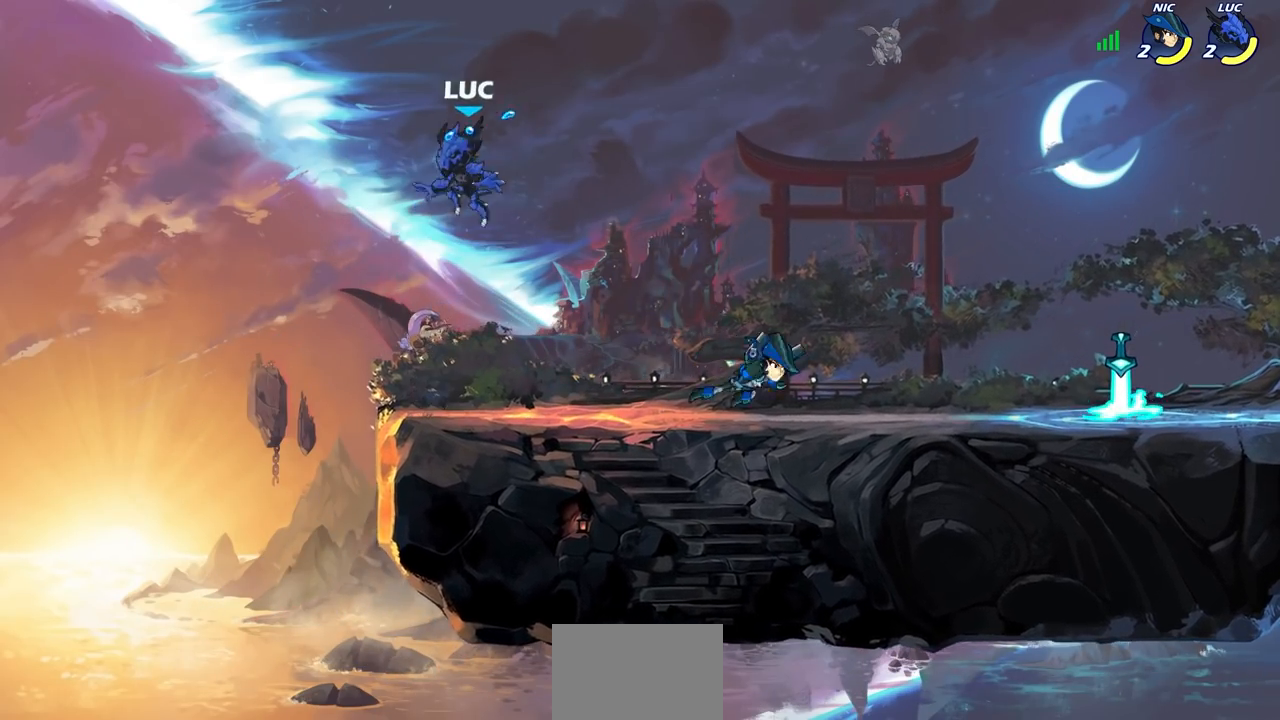
{"buttons": ["SQUARE"], "left_stick": "center", "right_stick": "left", "events": [[133, "left_stick", "down-right"], [283, "R2", "down"], [317, "CROSS", "down"], [317, "left_stick", "up-right"], [417, "CROSS", "up"], [433, "R2", "up"], [433, "right_stick", "left"], [450, "left_stick", "center"], [467, "SQUARE", "down"]]}
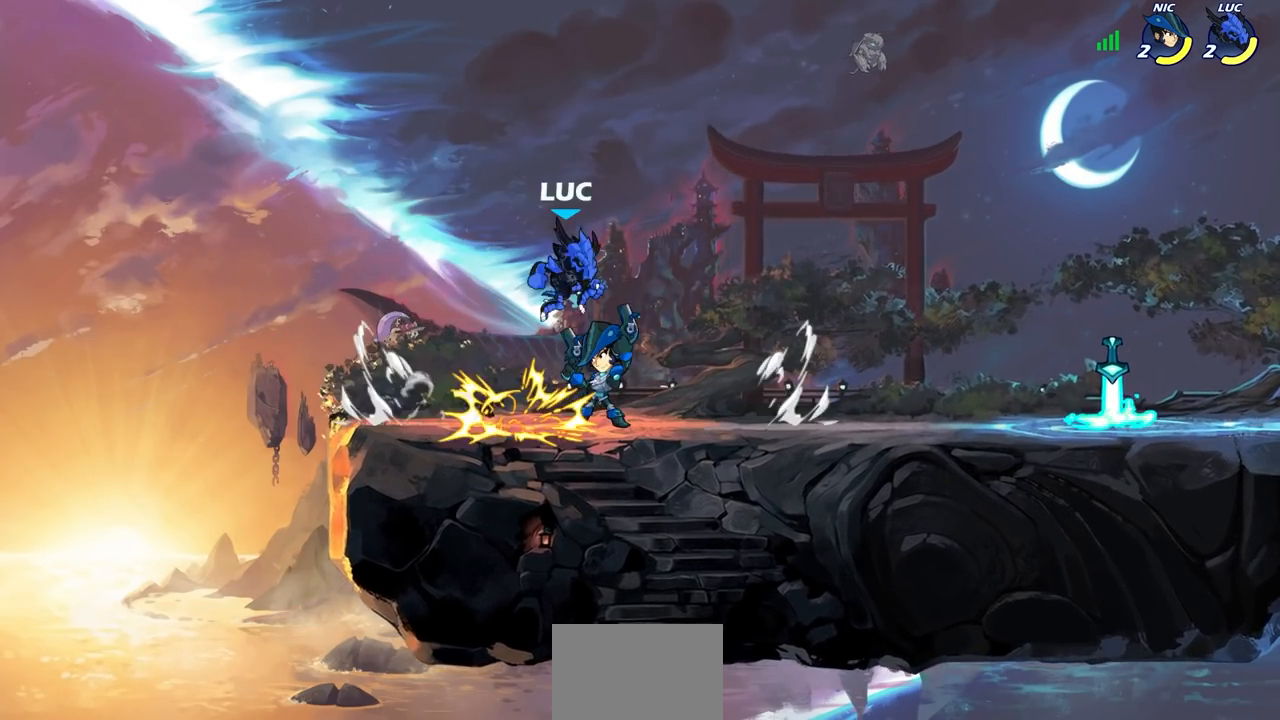
{"buttons": [], "left_stick": "left", "right_stick": "center", "events": [[50, "SQUARE", "up"], [50, "right_stick", "center"], [267, "left_stick", "left"]]}